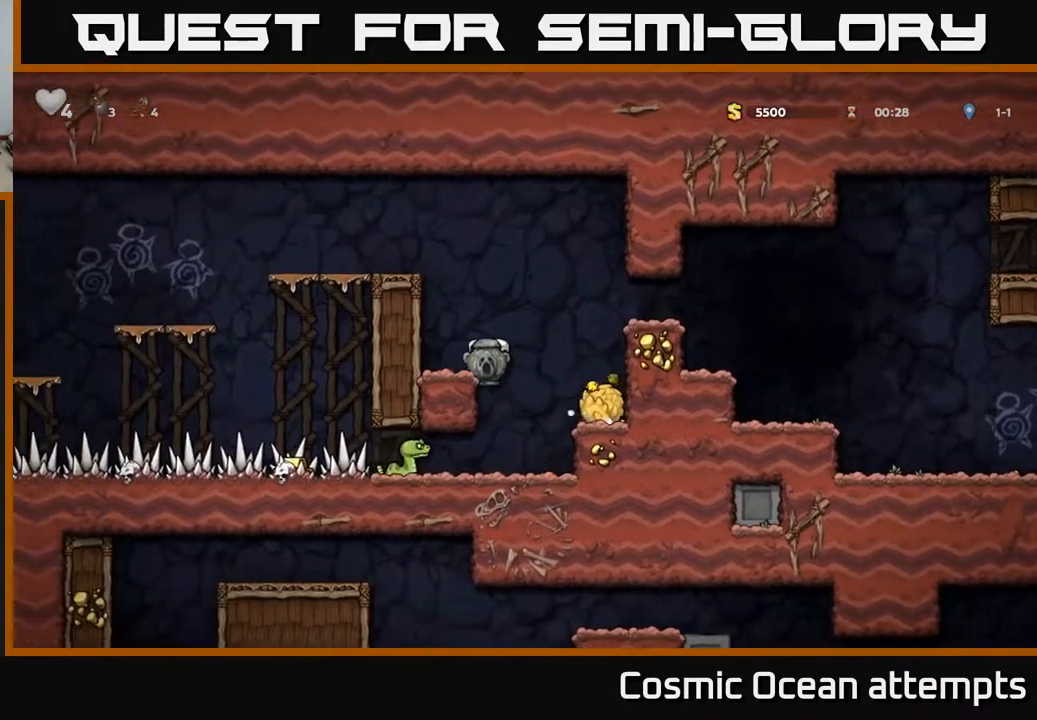
Gameplay with a controller (Xbox layout); each line is a JSON object with the inputs held at the frame after it. "events" lists button and stick changes between this image and that frame as [ms after this image, input, new state], when the widget could be followed in between.
{"buttons": ["DPAD_LEFT"], "left_stick": "center", "right_stick": "center", "events": []}
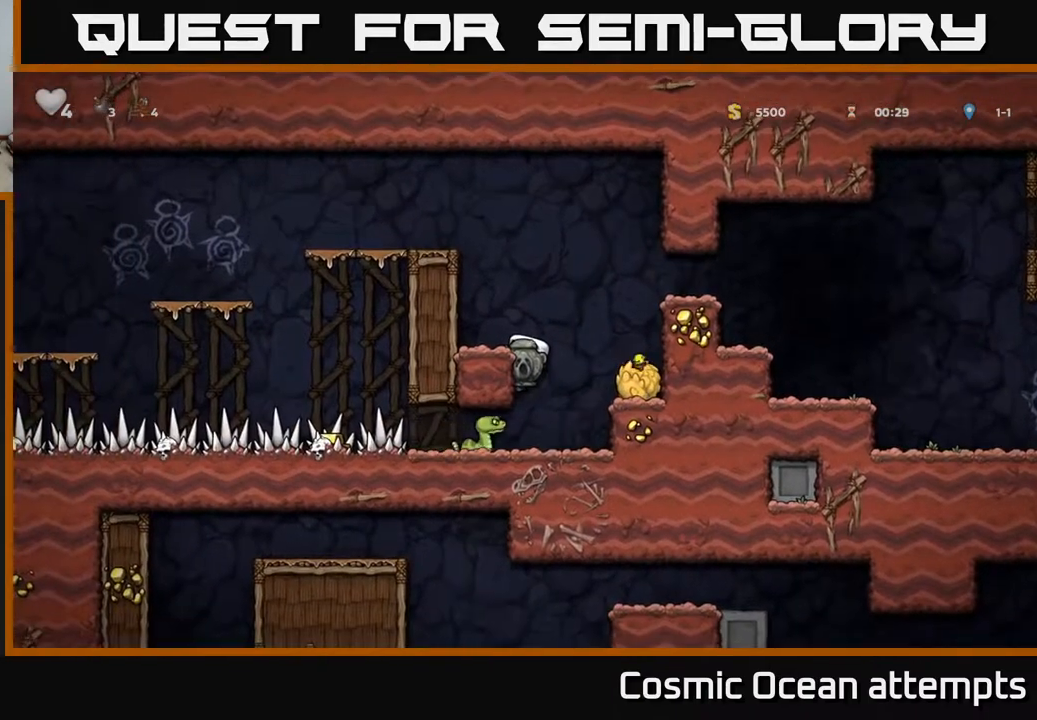
{"buttons": [], "left_stick": "center", "right_stick": "center", "events": [[133, "DPAD_DOWN", "down"], [183, "A", "down"], [183, "DPAD_LEFT", "up"], [250, "A", "up"], [300, "DPAD_DOWN", "up"]]}
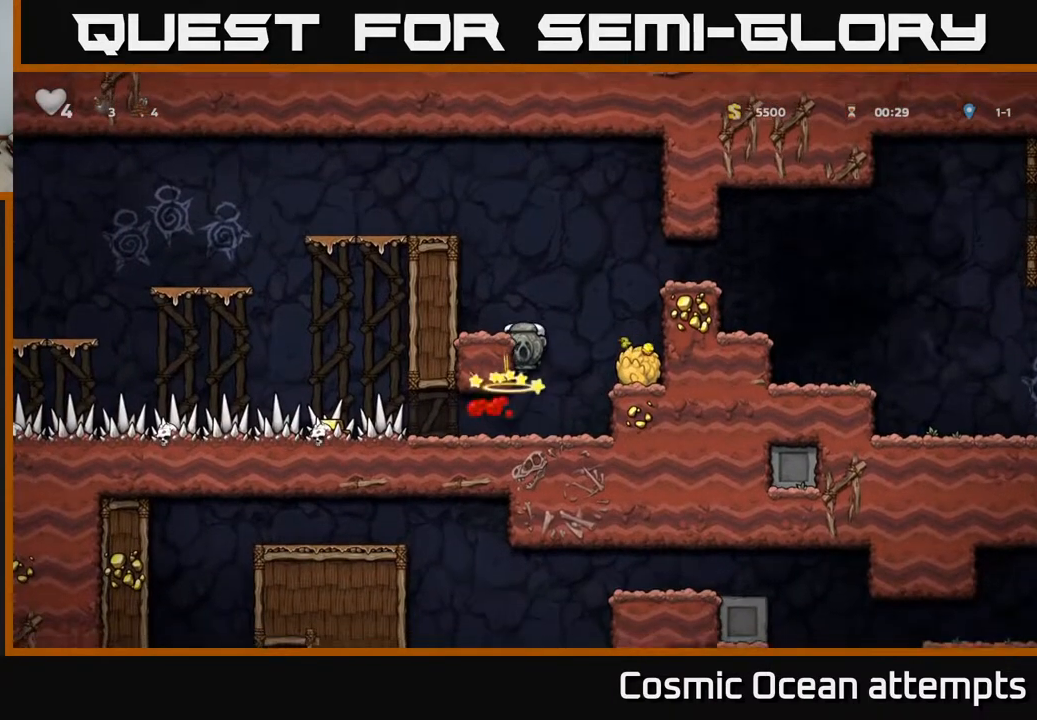
{"buttons": ["DPAD_DOWN"], "left_stick": "center", "right_stick": "center", "events": [[333, "DPAD_DOWN", "down"], [400, "A", "down"], [500, "A", "up"]]}
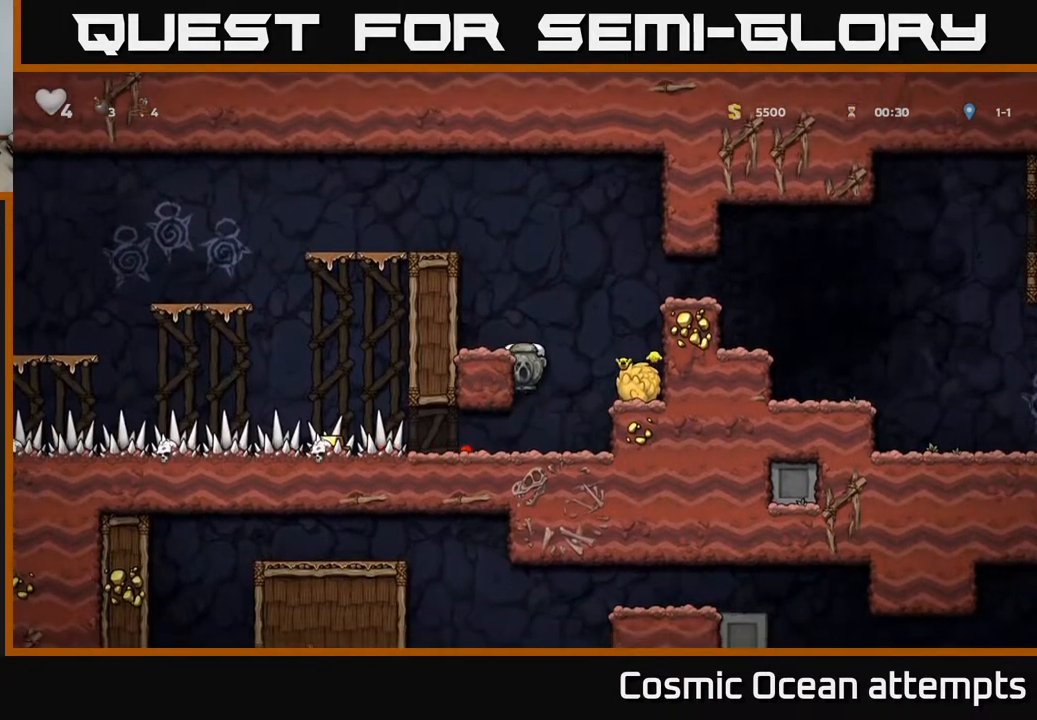
{"buttons": ["DPAD_LEFT"], "left_stick": "center", "right_stick": "center", "events": [[50, "DPAD_DOWN", "up"], [133, "DPAD_LEFT", "down"]]}
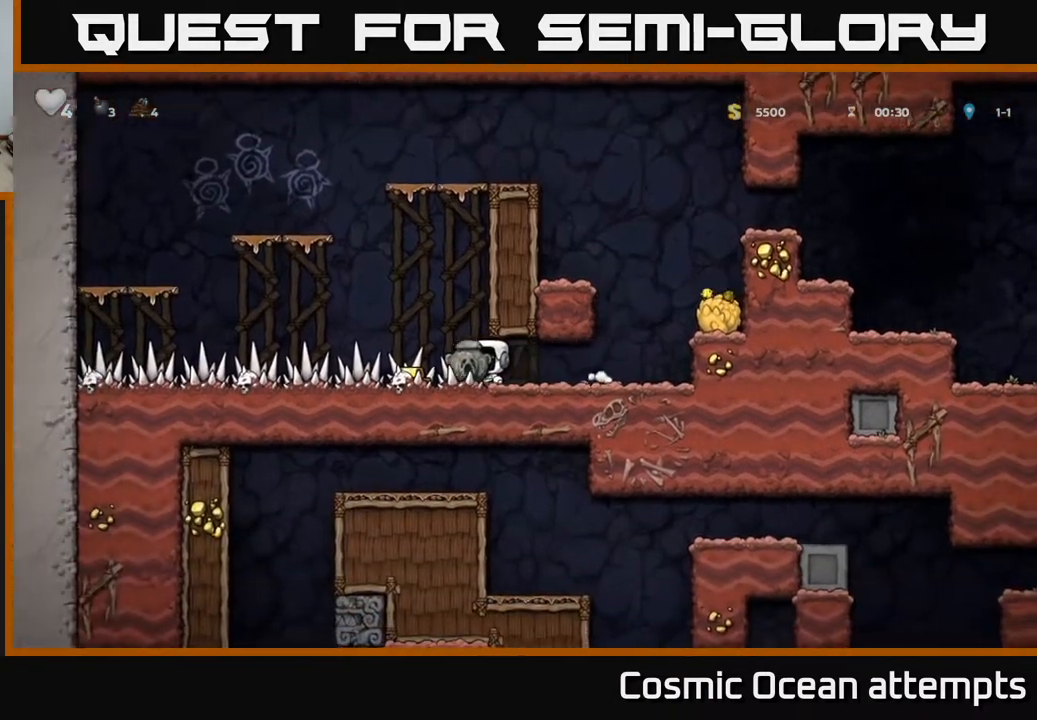
{"buttons": ["DPAD_RIGHT"], "left_stick": "center", "right_stick": "center", "events": [[117, "DPAD_LEFT", "up"], [133, "DPAD_RIGHT", "down"]]}
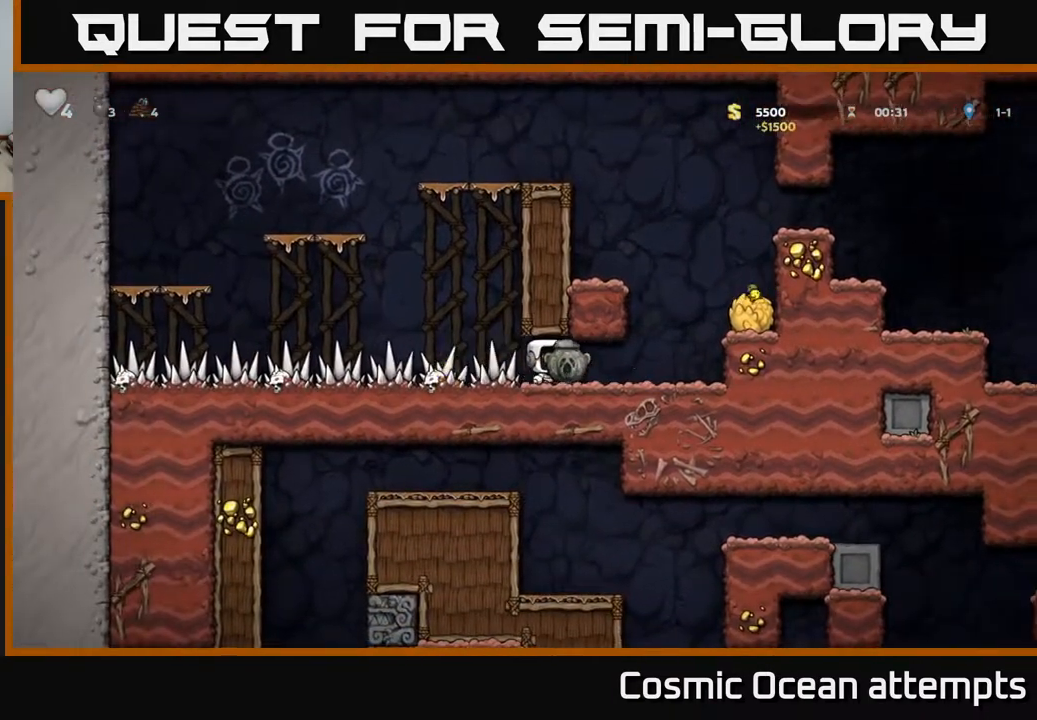
{"buttons": ["DPAD_LEFT"], "left_stick": "center", "right_stick": "center", "events": [[183, "A", "down"], [217, "DPAD_RIGHT", "up"], [250, "DPAD_LEFT", "down"], [350, "A", "up"]]}
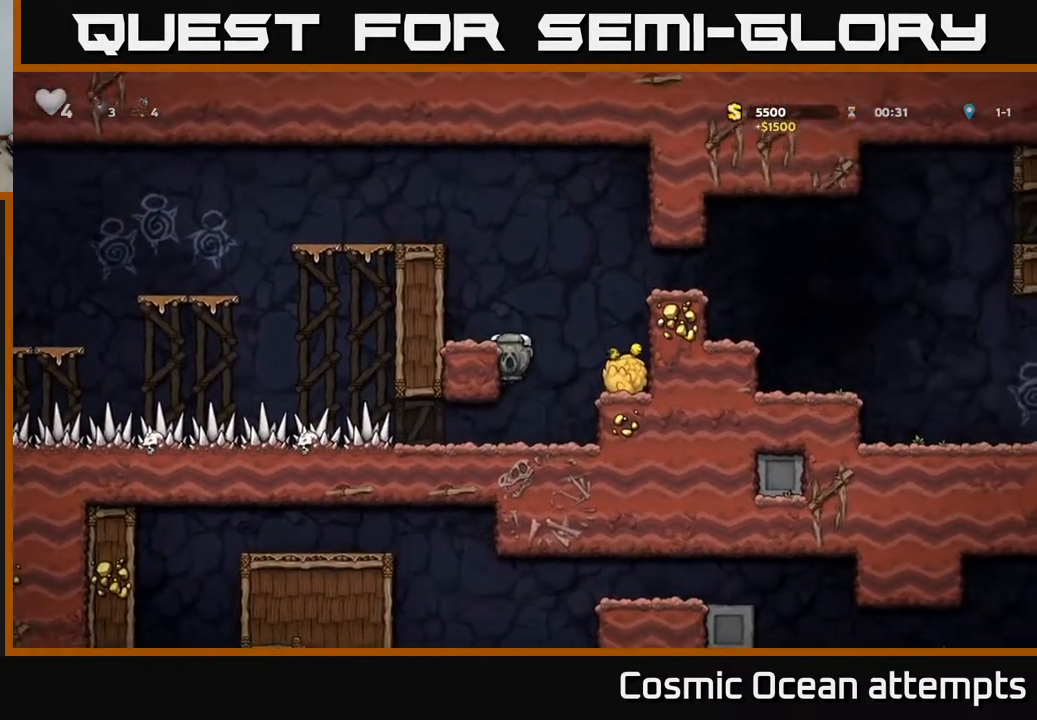
{"buttons": ["A", "DPAD_RIGHT"], "left_stick": "center", "right_stick": "center", "events": [[17, "A", "down"], [117, "A", "up"], [233, "DPAD_LEFT", "up"], [417, "DPAD_RIGHT", "down"], [500, "A", "down"]]}
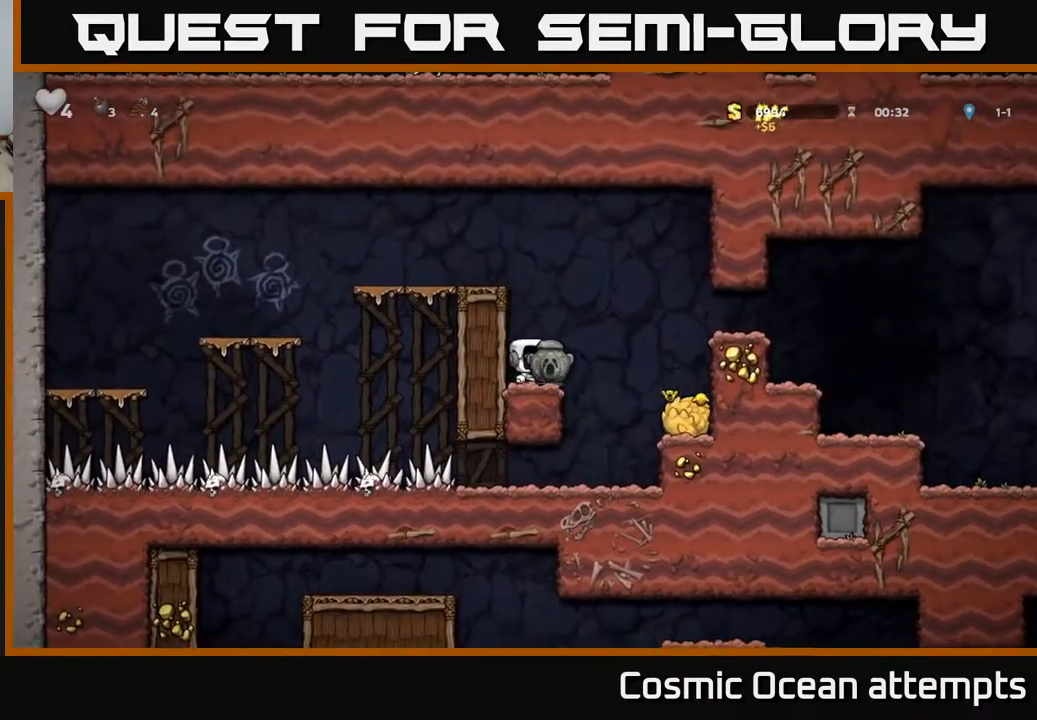
{"buttons": ["DPAD_RIGHT"], "left_stick": "center", "right_stick": "center", "events": [[250, "A", "up"]]}
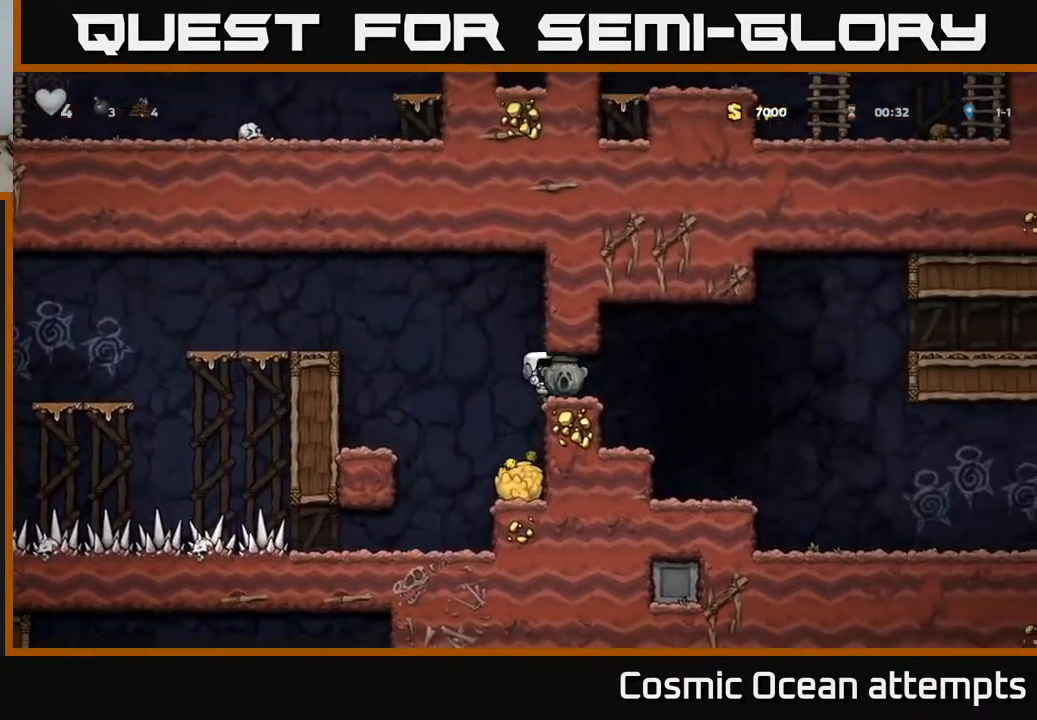
{"buttons": ["DPAD_RIGHT"], "left_stick": "center", "right_stick": "center", "events": []}
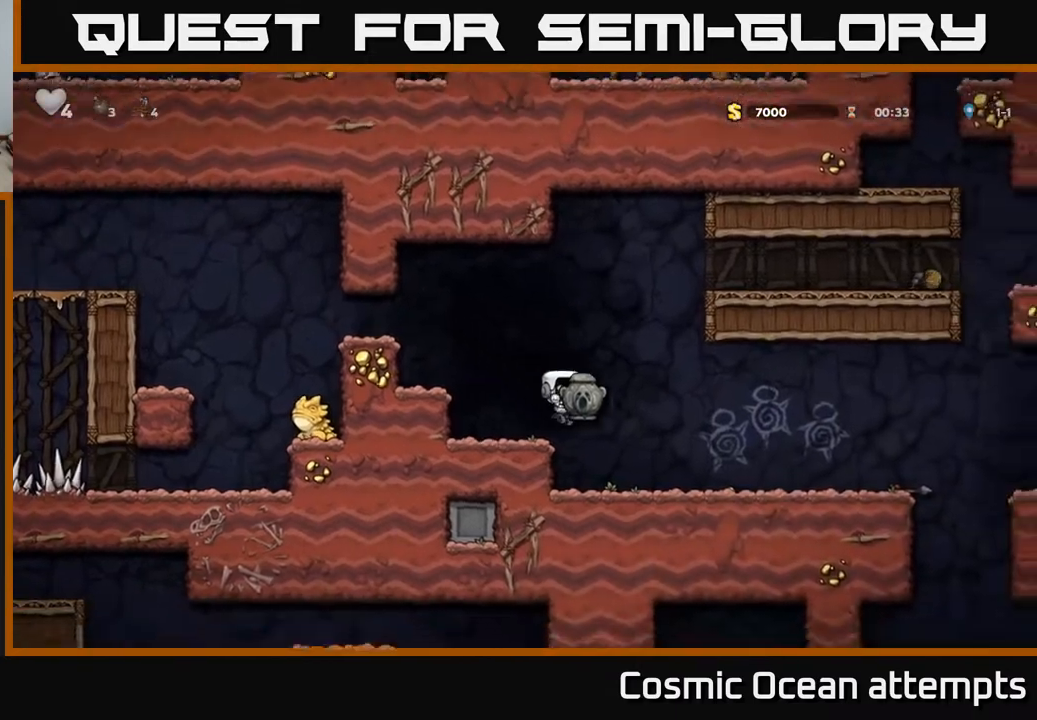
{"buttons": ["DPAD_RIGHT"], "left_stick": "center", "right_stick": "center", "events": []}
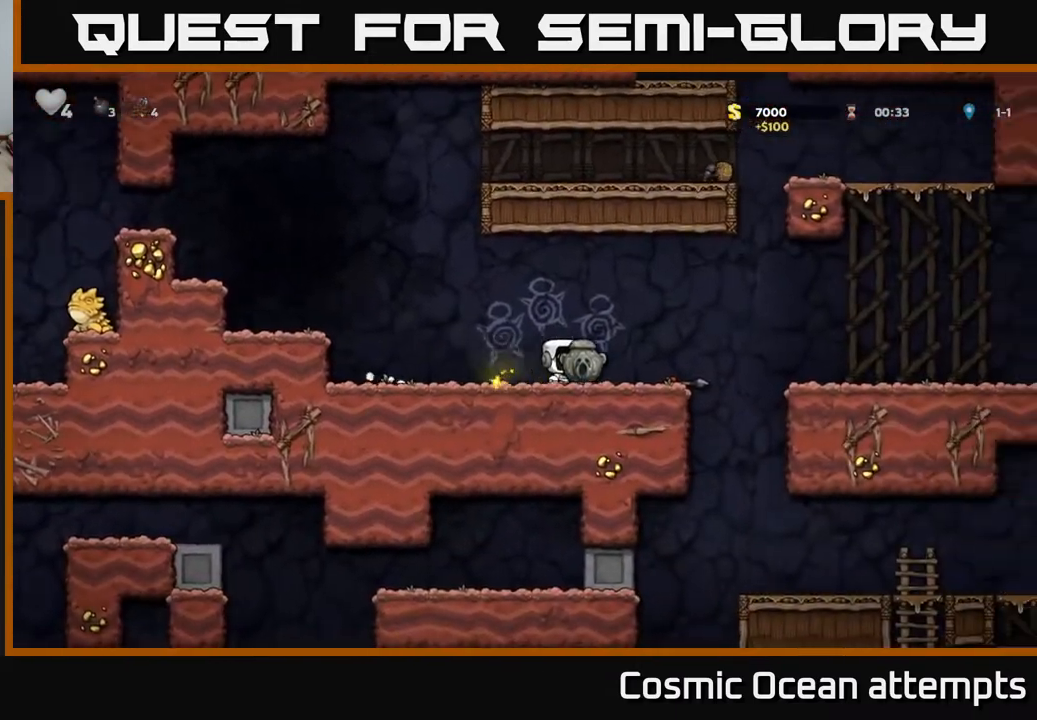
{"buttons": ["DPAD_RIGHT"], "left_stick": "center", "right_stick": "center", "events": [[267, "A", "down"], [350, "A", "up"]]}
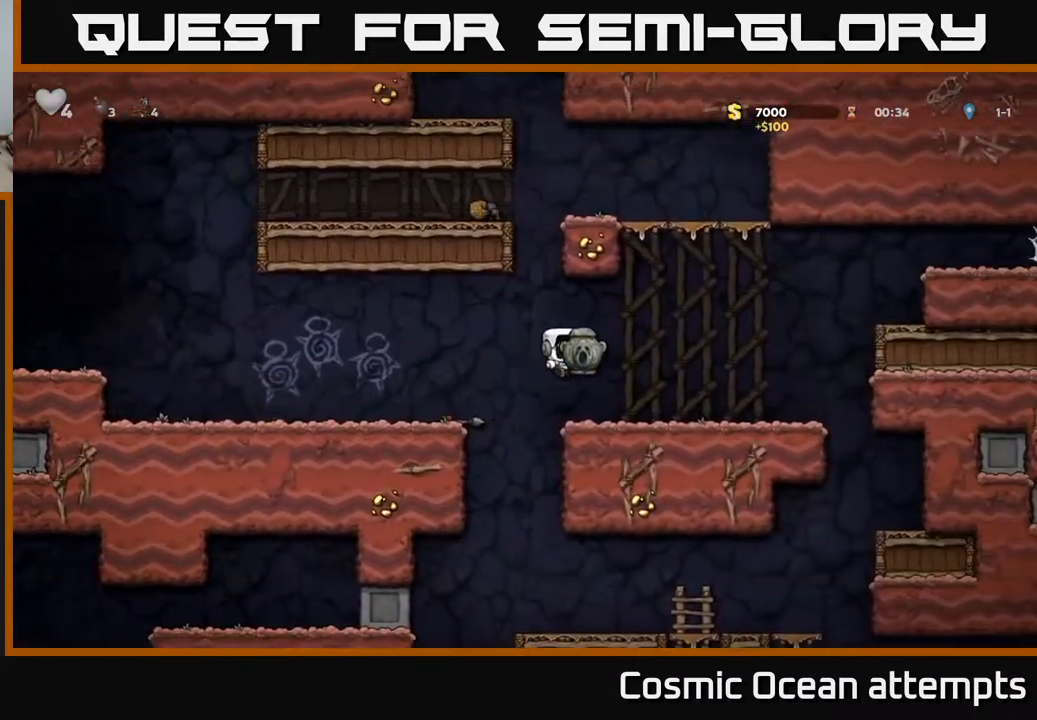
{"buttons": ["A", "DPAD_RIGHT"], "left_stick": "center", "right_stick": "center", "events": [[467, "A", "down"]]}
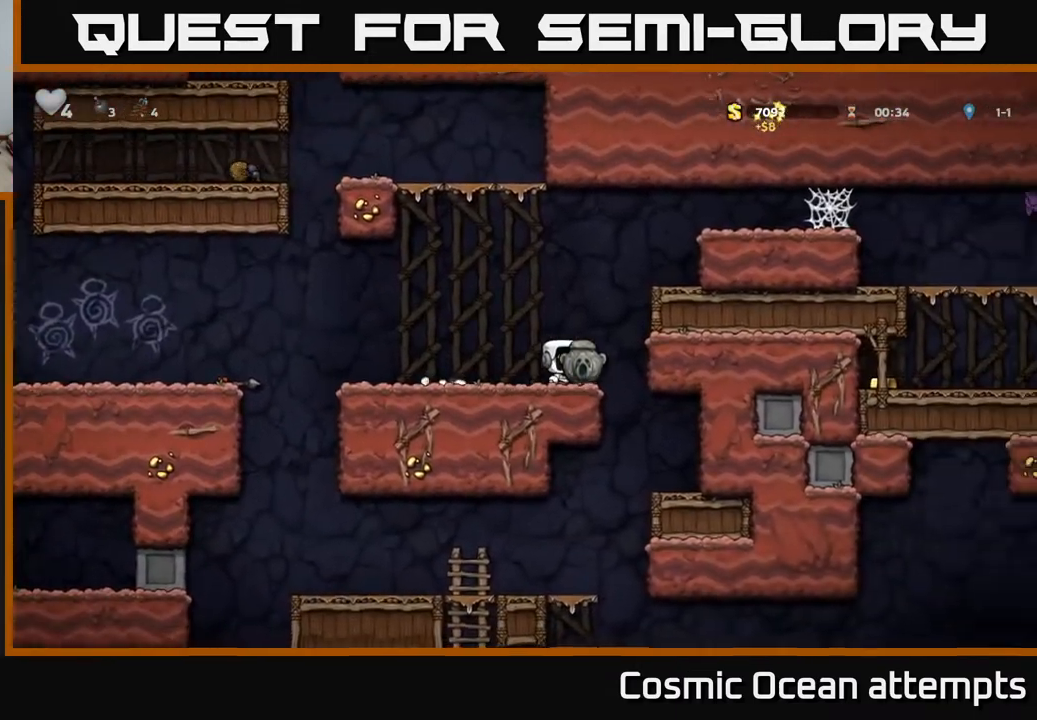
{"buttons": ["DPAD_RIGHT"], "left_stick": "center", "right_stick": "center", "events": [[117, "A", "up"], [283, "A", "down"], [433, "A", "up"]]}
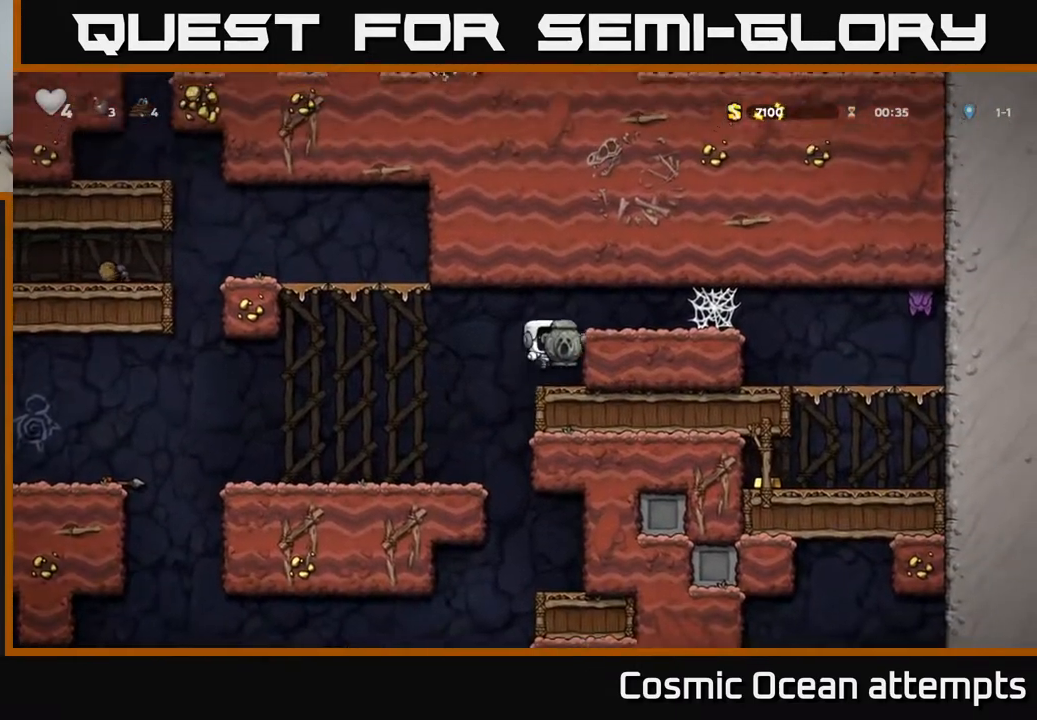
{"buttons": ["DPAD_DOWN"], "left_stick": "center", "right_stick": "center", "events": [[83, "A", "down"], [217, "A", "up"], [383, "DPAD_RIGHT", "up"], [467, "DPAD_DOWN", "down"]]}
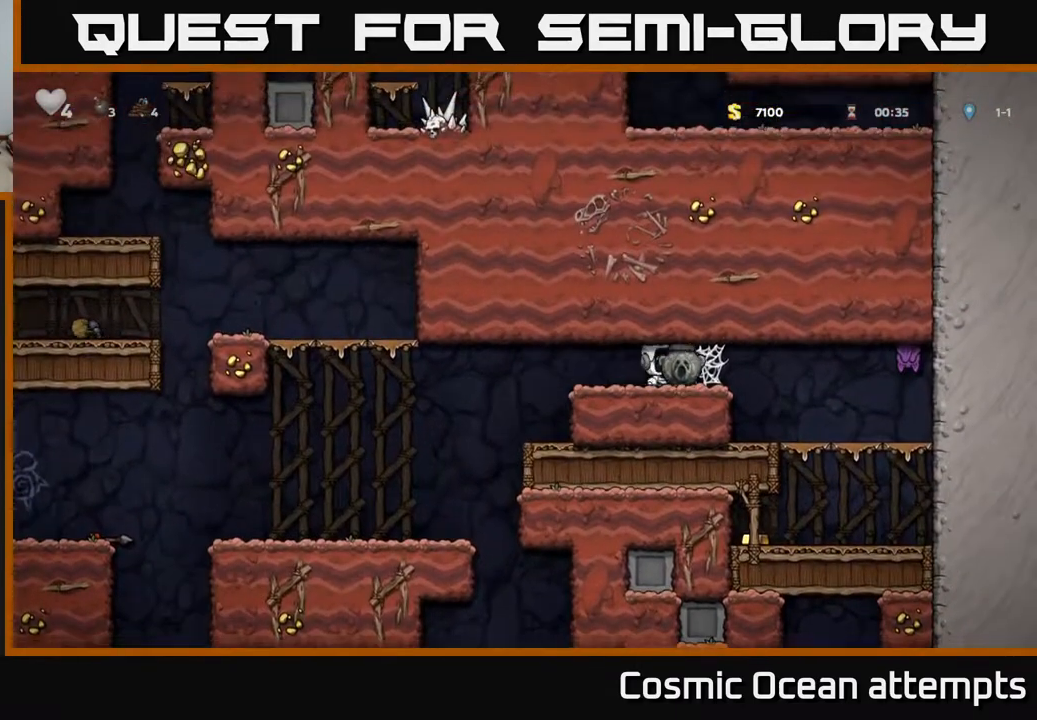
{"buttons": ["DPAD_RIGHT"], "left_stick": "center", "right_stick": "center", "events": [[83, "X", "down"], [200, "DPAD_DOWN", "up"], [200, "X", "up"], [383, "DPAD_RIGHT", "down"]]}
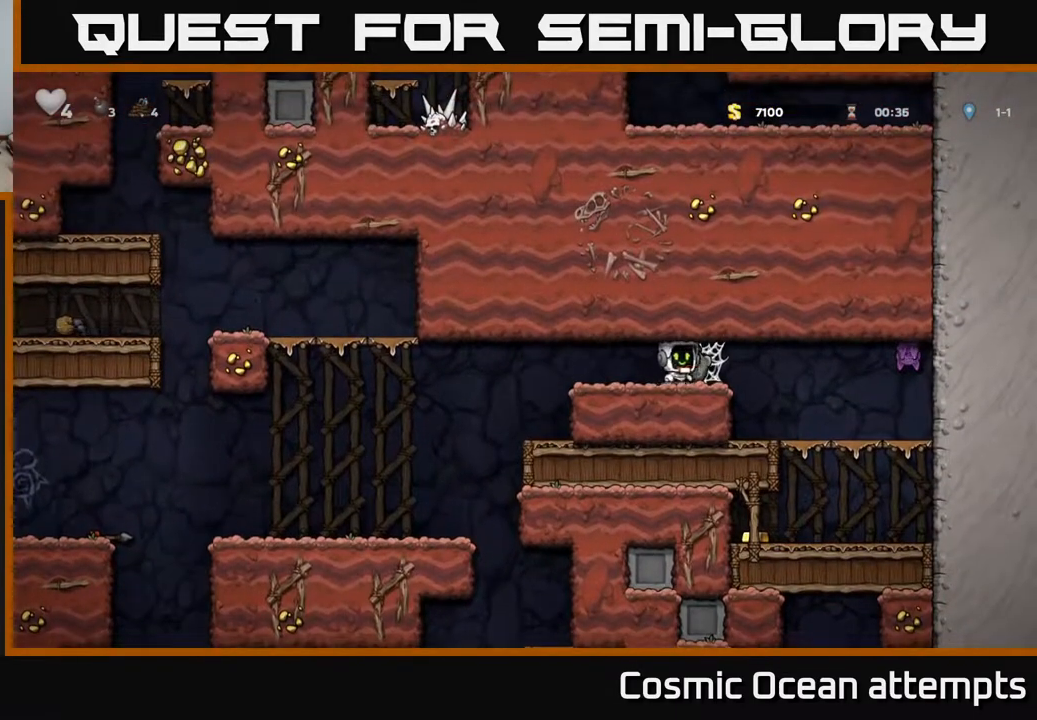
{"buttons": ["DPAD_DOWN", "DPAD_RIGHT"], "left_stick": "center", "right_stick": "center", "events": [[133, "DPAD_RIGHT", "up"], [167, "DPAD_LEFT", "down"], [283, "DPAD_LEFT", "up"], [300, "DPAD_RIGHT", "down"], [383, "DPAD_RIGHT", "up"], [400, "DPAD_LEFT", "down"], [483, "DPAD_LEFT", "up"], [500, "DPAD_DOWN", "down"], [500, "DPAD_RIGHT", "down"]]}
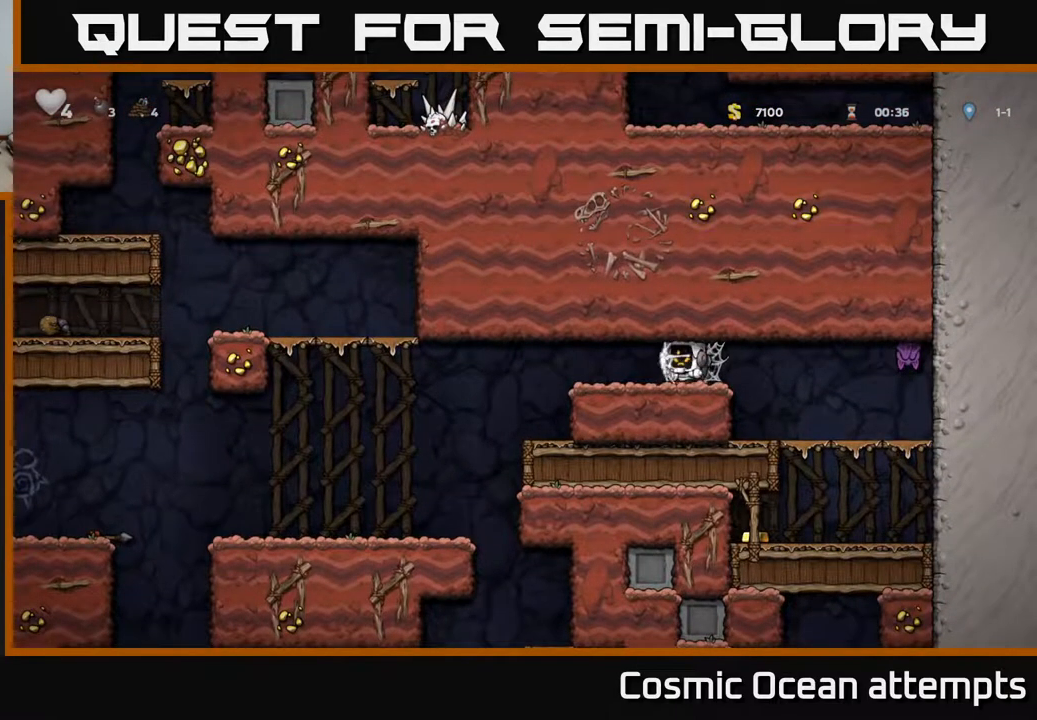
{"buttons": ["DPAD_LEFT"], "left_stick": "center", "right_stick": "center", "events": [[17, "DPAD_DOWN", "up"], [83, "DPAD_RIGHT", "up"], [100, "DPAD_LEFT", "down"], [183, "DPAD_LEFT", "up"], [200, "DPAD_DOWN", "down"], [200, "DPAD_RIGHT", "down"], [217, "DPAD_DOWN", "up"], [283, "DPAD_RIGHT", "up"], [300, "DPAD_LEFT", "down"], [383, "DPAD_LEFT", "up"], [400, "DPAD_RIGHT", "down"], [483, "DPAD_RIGHT", "up"], [500, "DPAD_LEFT", "down"]]}
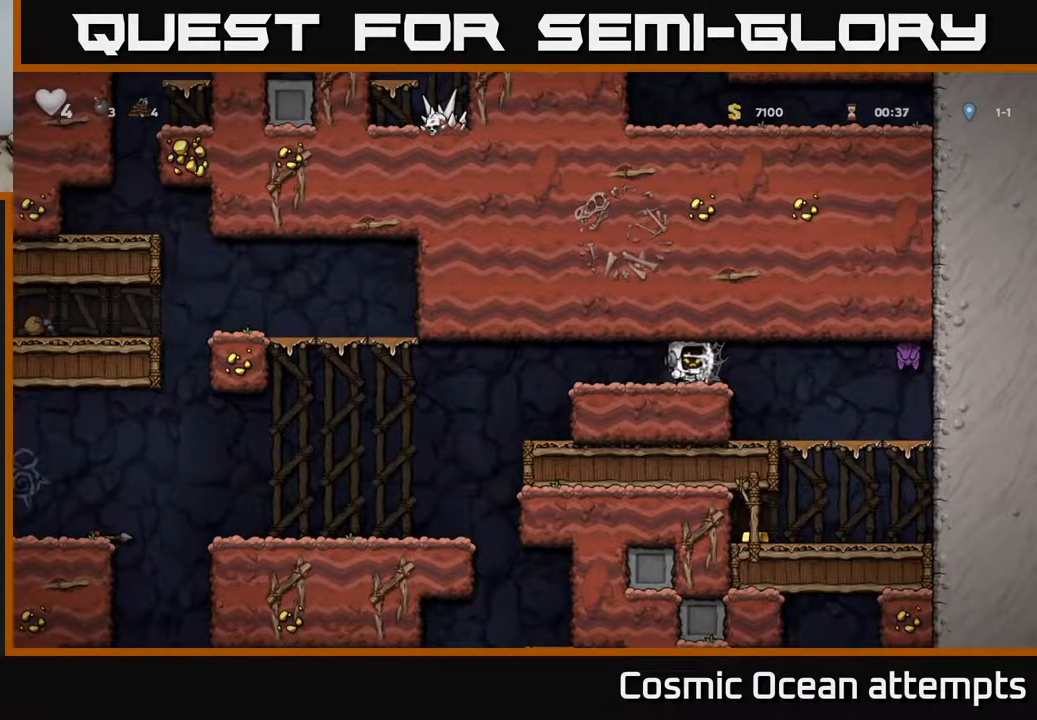
{"buttons": [], "left_stick": "center", "right_stick": "center", "events": [[117, "DPAD_LEFT", "up"], [133, "DPAD_RIGHT", "down"], [233, "DPAD_RIGHT", "up"], [267, "DPAD_LEFT", "down"], [383, "DPAD_LEFT", "up"], [400, "DPAD_DOWN", "down"], [400, "DPAD_RIGHT", "down"], [417, "DPAD_DOWN", "up"], [500, "DPAD_RIGHT", "up"]]}
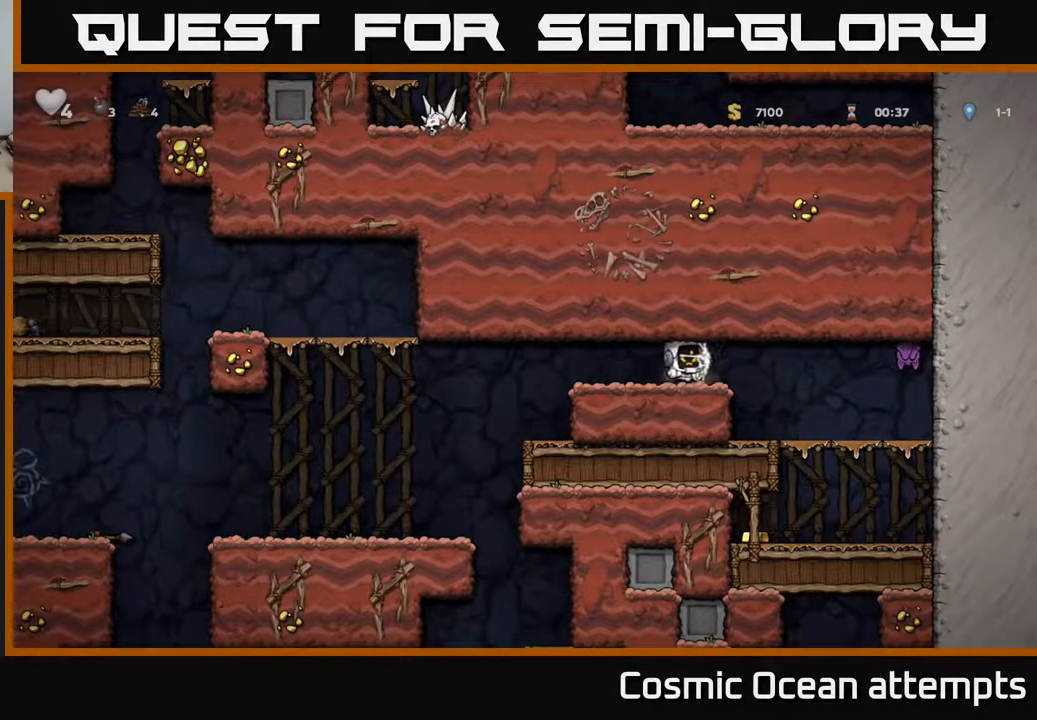
{"buttons": ["DPAD_RIGHT"], "left_stick": "center", "right_stick": "center", "events": [[17, "DPAD_LEFT", "down"], [133, "DPAD_LEFT", "up"], [150, "DPAD_RIGHT", "down"], [233, "DPAD_RIGHT", "up"], [267, "DPAD_LEFT", "down"], [417, "DPAD_LEFT", "up"], [433, "DPAD_RIGHT", "down"]]}
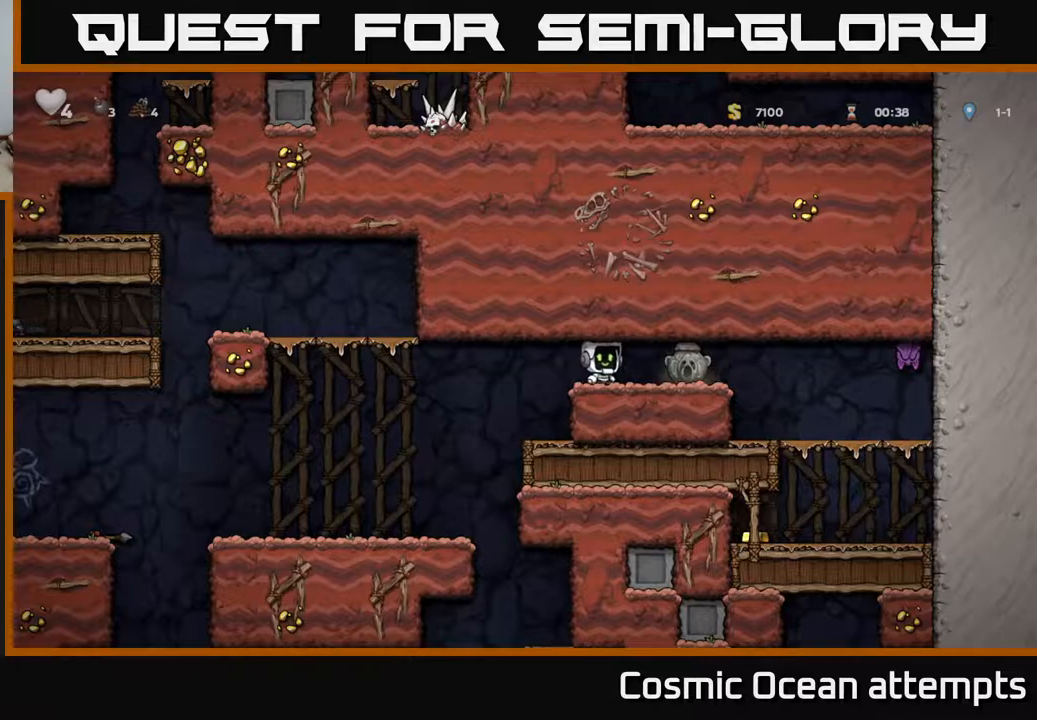
{"buttons": ["DPAD_RIGHT"], "left_stick": "center", "right_stick": "center", "events": [[33, "DPAD_RIGHT", "up"], [267, "DPAD_RIGHT", "down"]]}
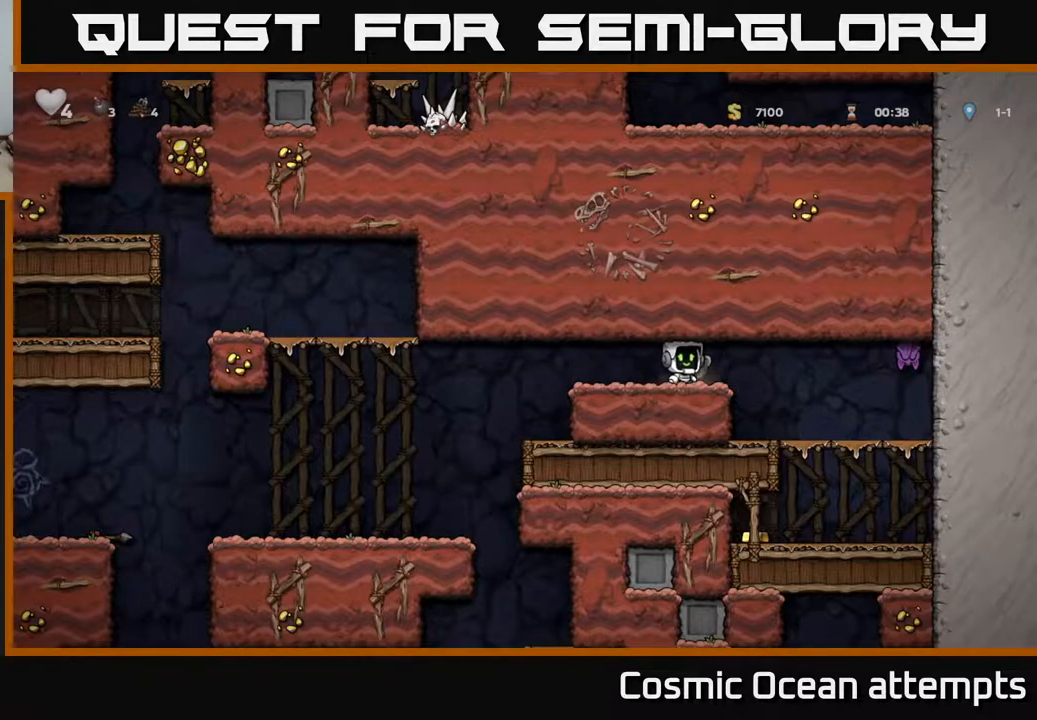
{"buttons": ["A", "X"], "left_stick": "center", "right_stick": "center", "events": [[100, "DPAD_RIGHT", "up"], [400, "X", "down"], [500, "A", "down"]]}
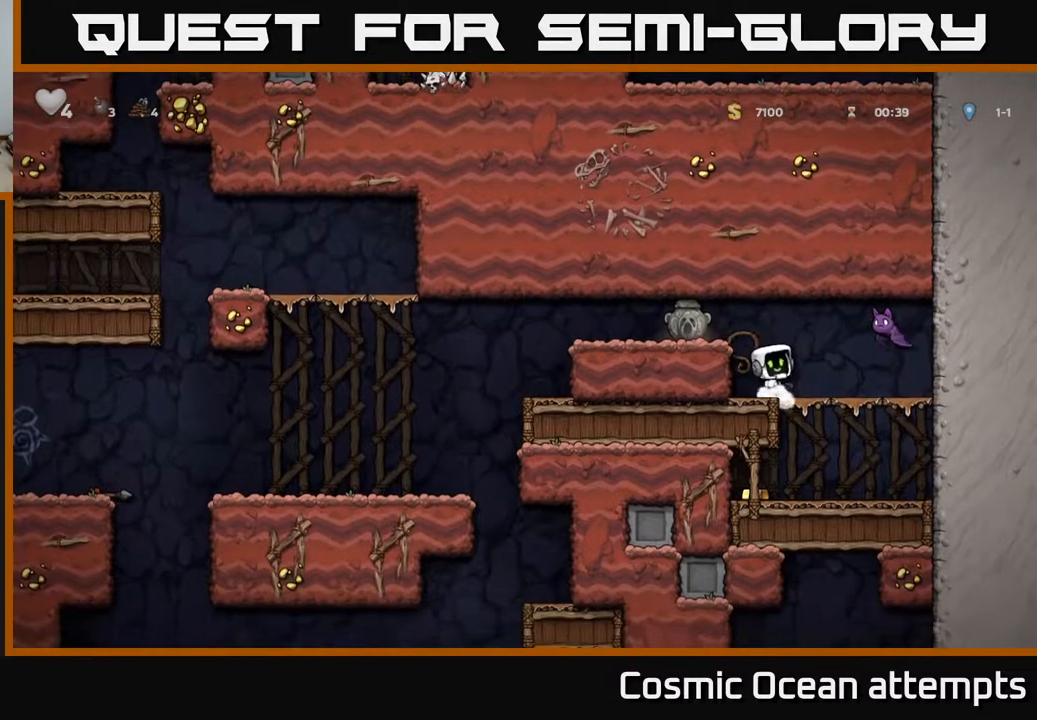
{"buttons": [], "left_stick": "center", "right_stick": "center", "events": [[33, "X", "up"], [83, "DPAD_RIGHT", "down"], [133, "DPAD_RIGHT", "up"], [150, "A", "up"]]}
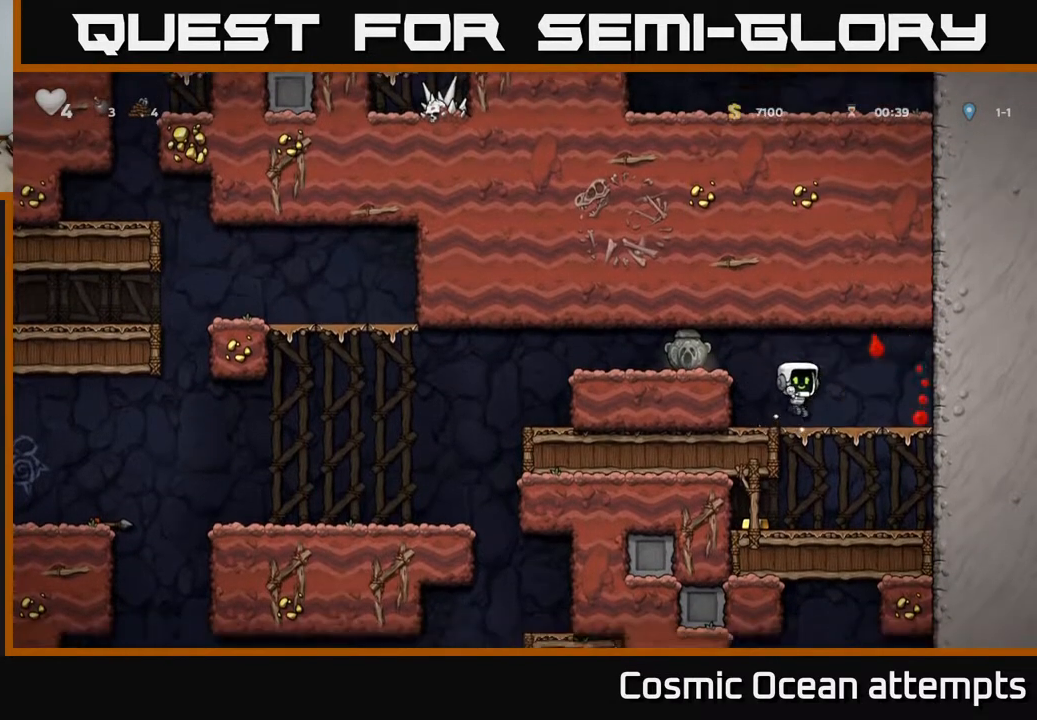
{"buttons": ["DPAD_LEFT"], "left_stick": "center", "right_stick": "center", "events": [[17, "DPAD_RIGHT", "down"], [117, "DPAD_DOWN", "down"], [150, "DPAD_RIGHT", "up"], [200, "A", "down"], [317, "A", "up"], [383, "DPAD_DOWN", "up"], [433, "DPAD_LEFT", "down"]]}
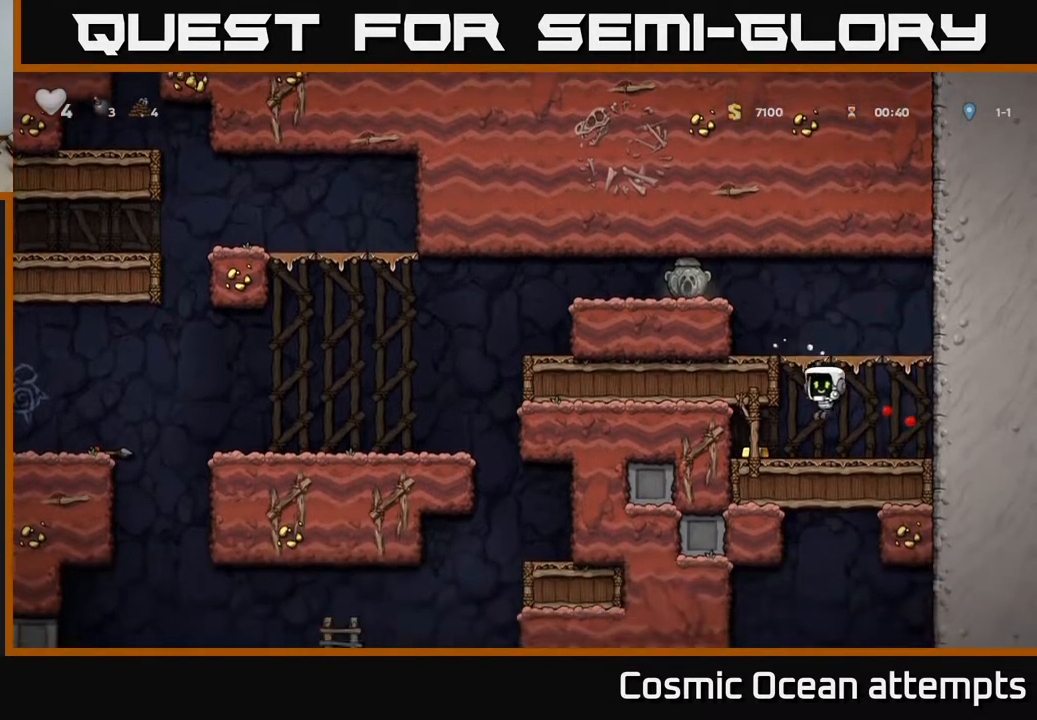
{"buttons": ["A"], "left_stick": "center", "right_stick": "center", "events": [[150, "DPAD_LEFT", "up"], [200, "DPAD_RIGHT", "down"], [417, "A", "down"], [483, "DPAD_RIGHT", "up"]]}
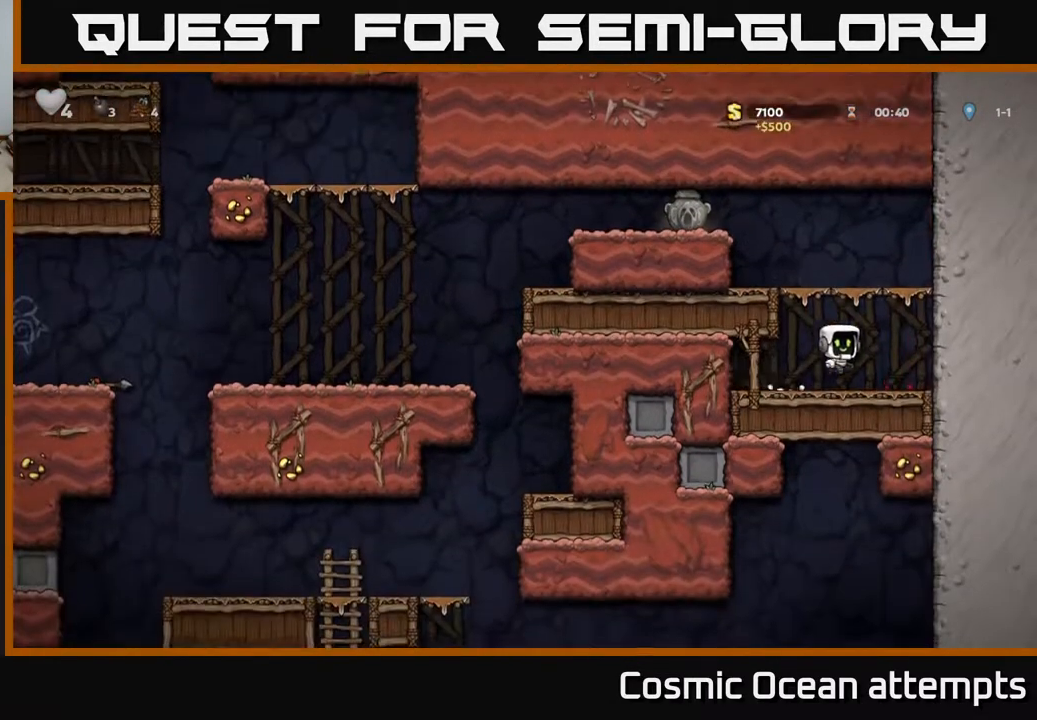
{"buttons": ["A", "DPAD_LEFT"], "left_stick": "center", "right_stick": "center", "events": [[17, "DPAD_LEFT", "down"], [250, "A", "up"], [450, "A", "down"]]}
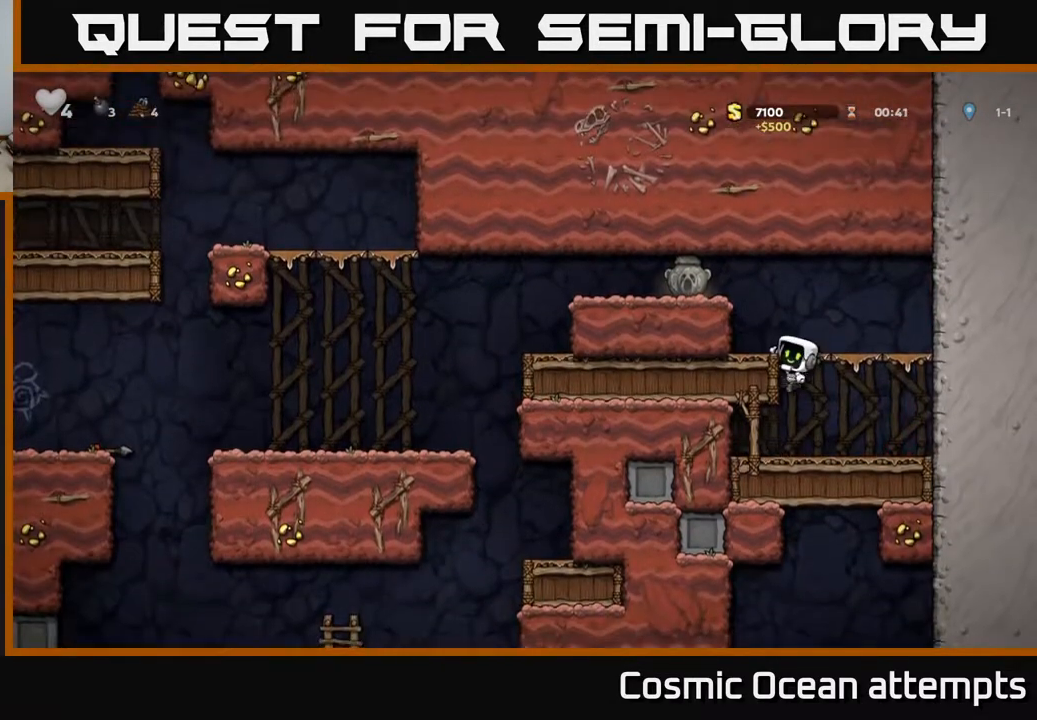
{"buttons": ["DPAD_LEFT"], "left_stick": "center", "right_stick": "center", "events": [[117, "A", "up"], [350, "A", "down"], [467, "A", "up"]]}
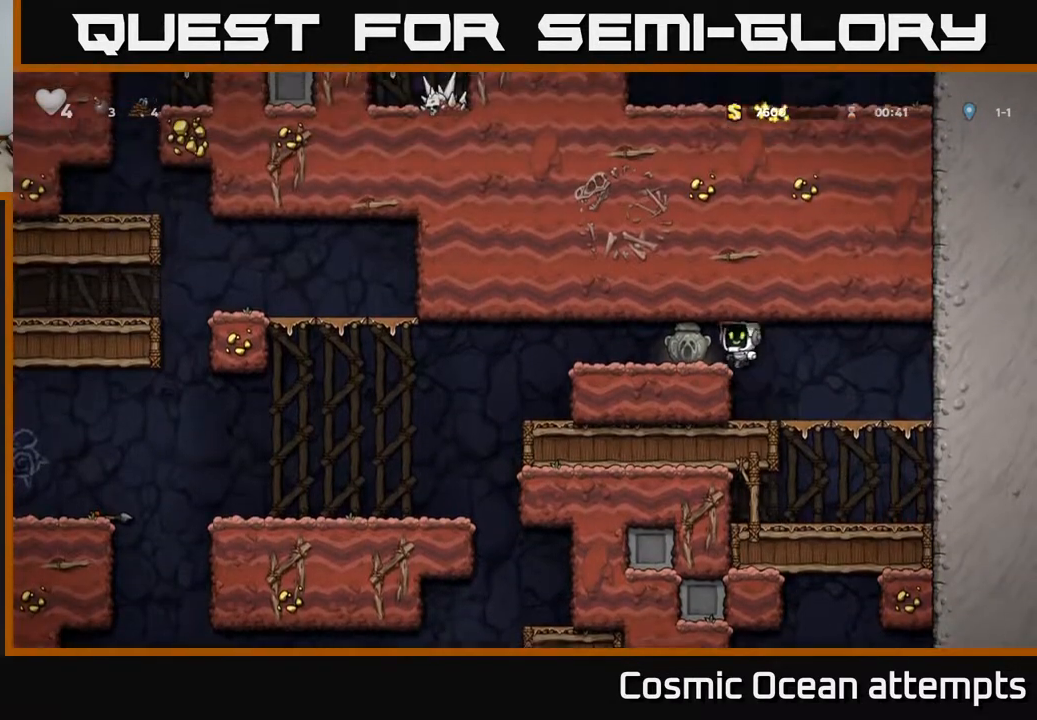
{"buttons": ["DPAD_DOWN"], "left_stick": "center", "right_stick": "center", "events": [[100, "DPAD_LEFT", "up"], [183, "DPAD_DOWN", "down"], [317, "X", "down"], [450, "X", "up"]]}
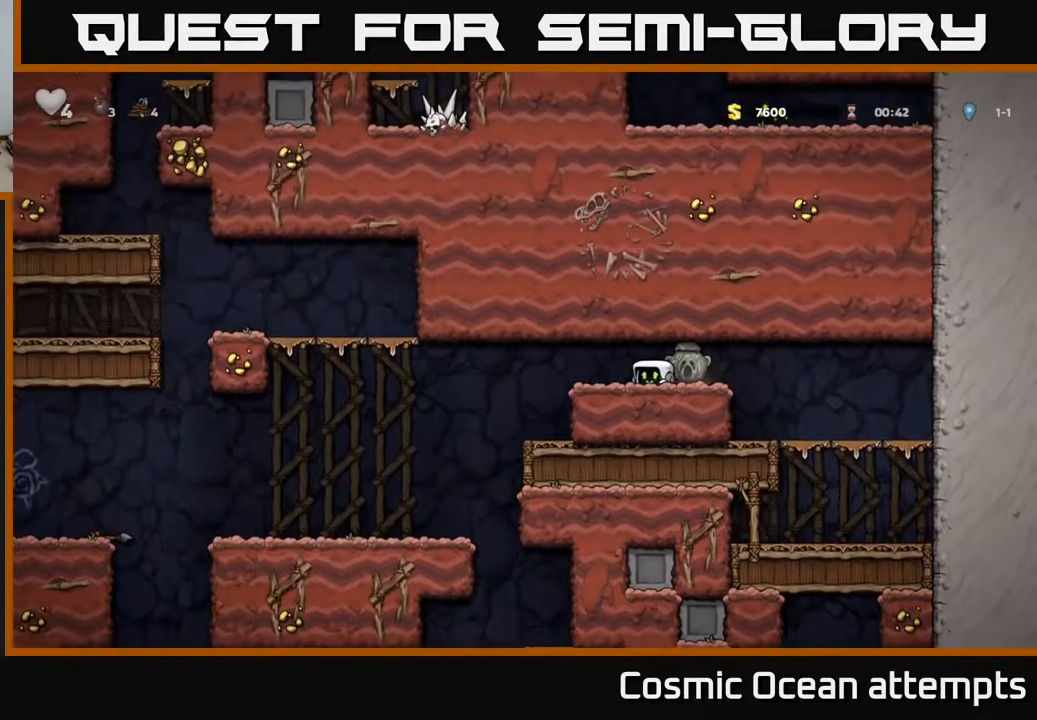
{"buttons": [], "left_stick": "center", "right_stick": "center", "events": [[33, "DPAD_DOWN", "up"], [167, "DPAD_RIGHT", "down"], [233, "DPAD_DOWN", "down"], [283, "DPAD_RIGHT", "up"], [333, "X", "down"], [433, "X", "up"], [500, "DPAD_DOWN", "up"]]}
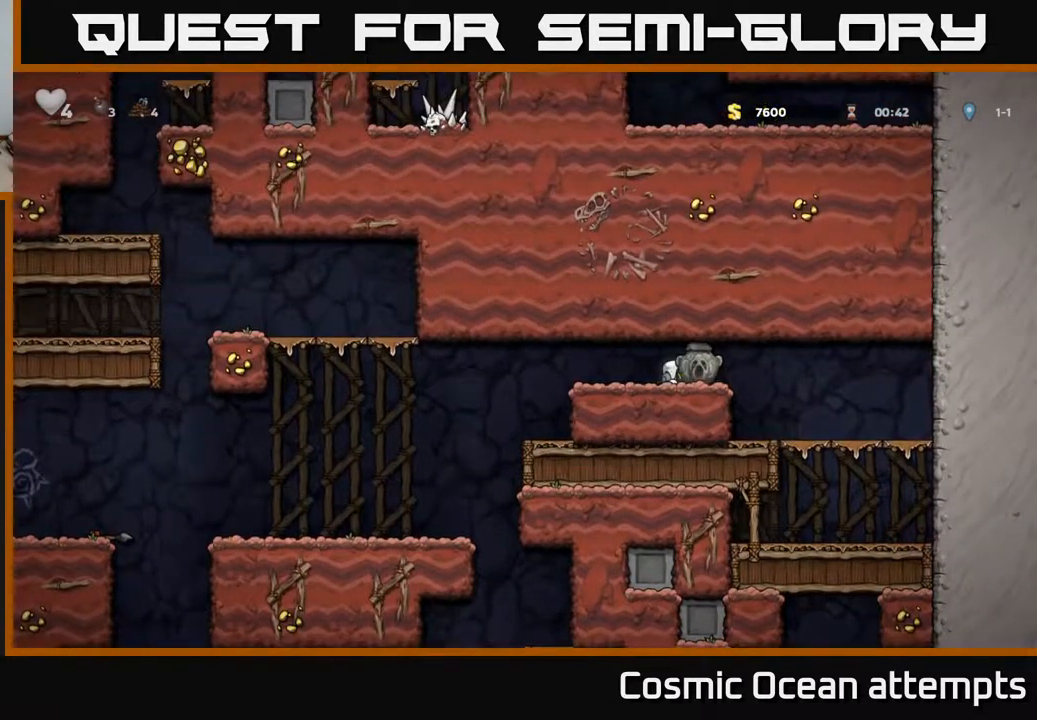
{"buttons": ["DPAD_LEFT"], "left_stick": "center", "right_stick": "center", "events": [[50, "DPAD_LEFT", "down"]]}